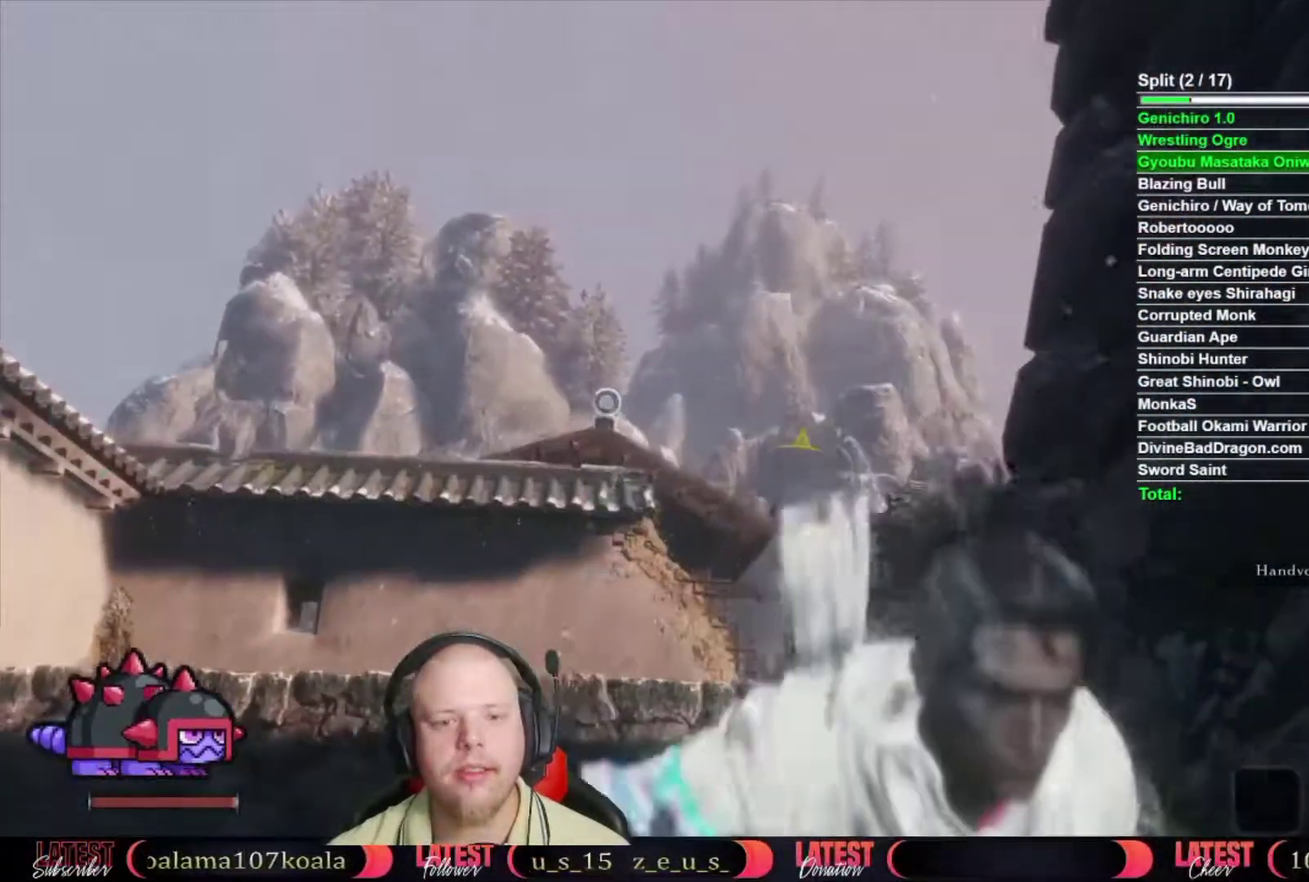
Gameplay with a controller (Xbox layout); each line is a JSON object with the inputs held at the frame after it. "events" lists button and stick changes between this image and that frame as [ms after this image, input, new state], when the widget could be followed in between.
{"buttons": ["L2"], "left_stick": "up-left", "right_stick": "center", "events": [[117, "A", "down"], [183, "left_stick", "up-left"], [217, "A", "up"], [383, "right_stick", "down-left"], [417, "L2", "down"], [450, "right_stick", "center"]]}
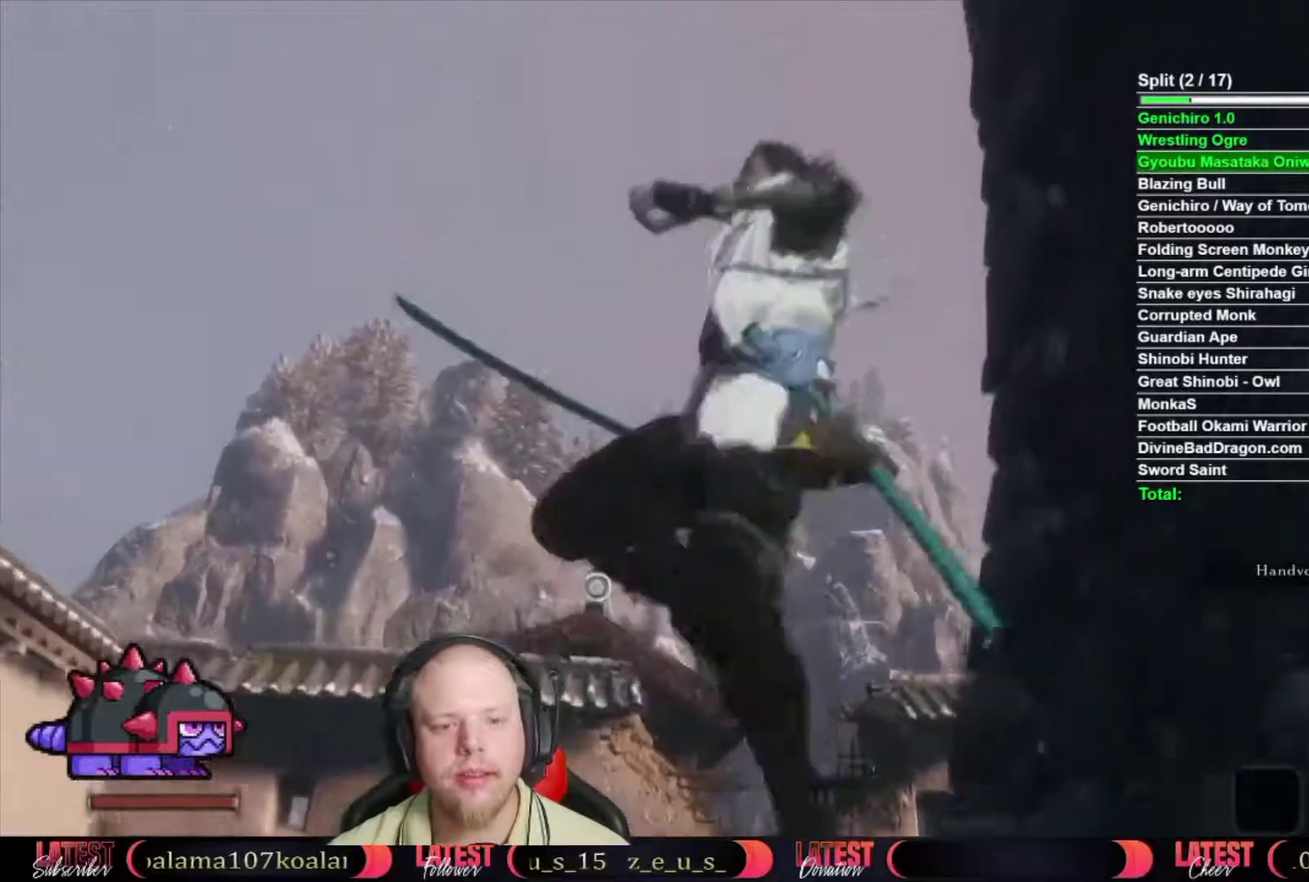
{"buttons": [], "left_stick": "center", "right_stick": "center", "events": [[17, "L2", "up"], [83, "L2", "down"], [183, "left_stick", "center"], [317, "L2", "up"], [383, "right_stick", "down"], [483, "right_stick", "center"]]}
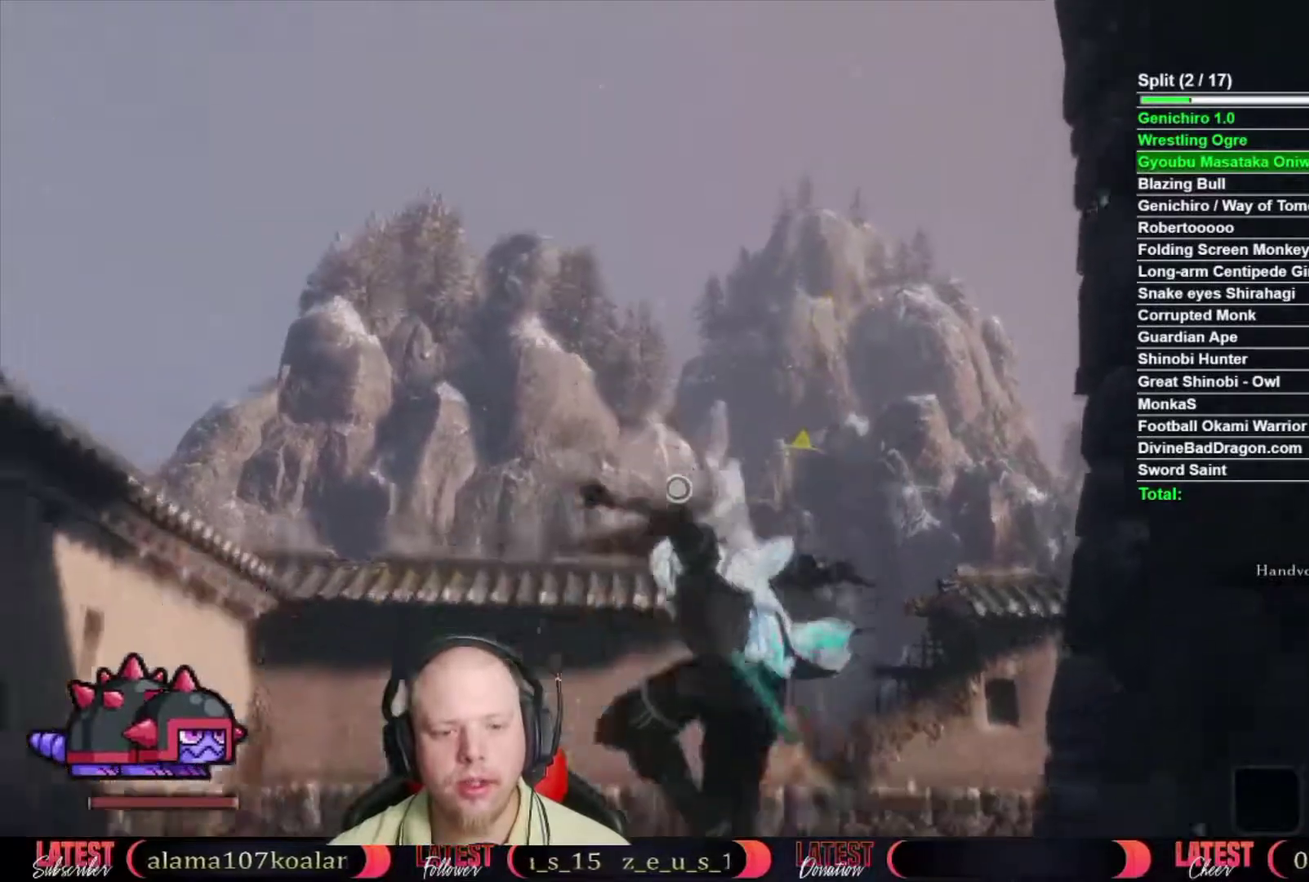
{"buttons": [], "left_stick": "down", "right_stick": "down", "events": [[183, "left_stick", "down"], [367, "right_stick", "down"]]}
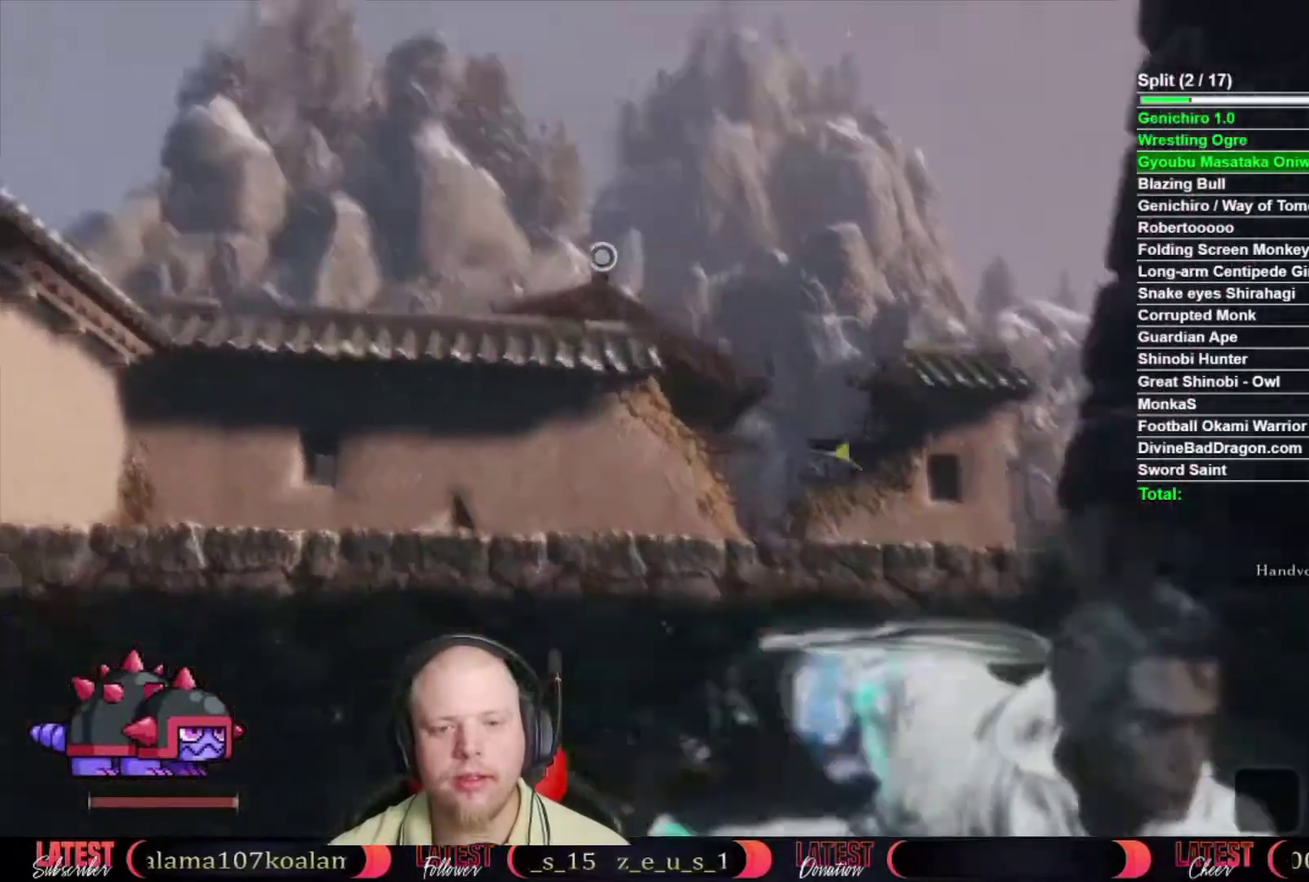
{"buttons": [], "left_stick": "right", "right_stick": "center", "events": [[33, "left_stick", "down-right"], [33, "right_stick", "center"], [300, "right_stick", "left"], [433, "right_stick", "center"], [483, "left_stick", "right"]]}
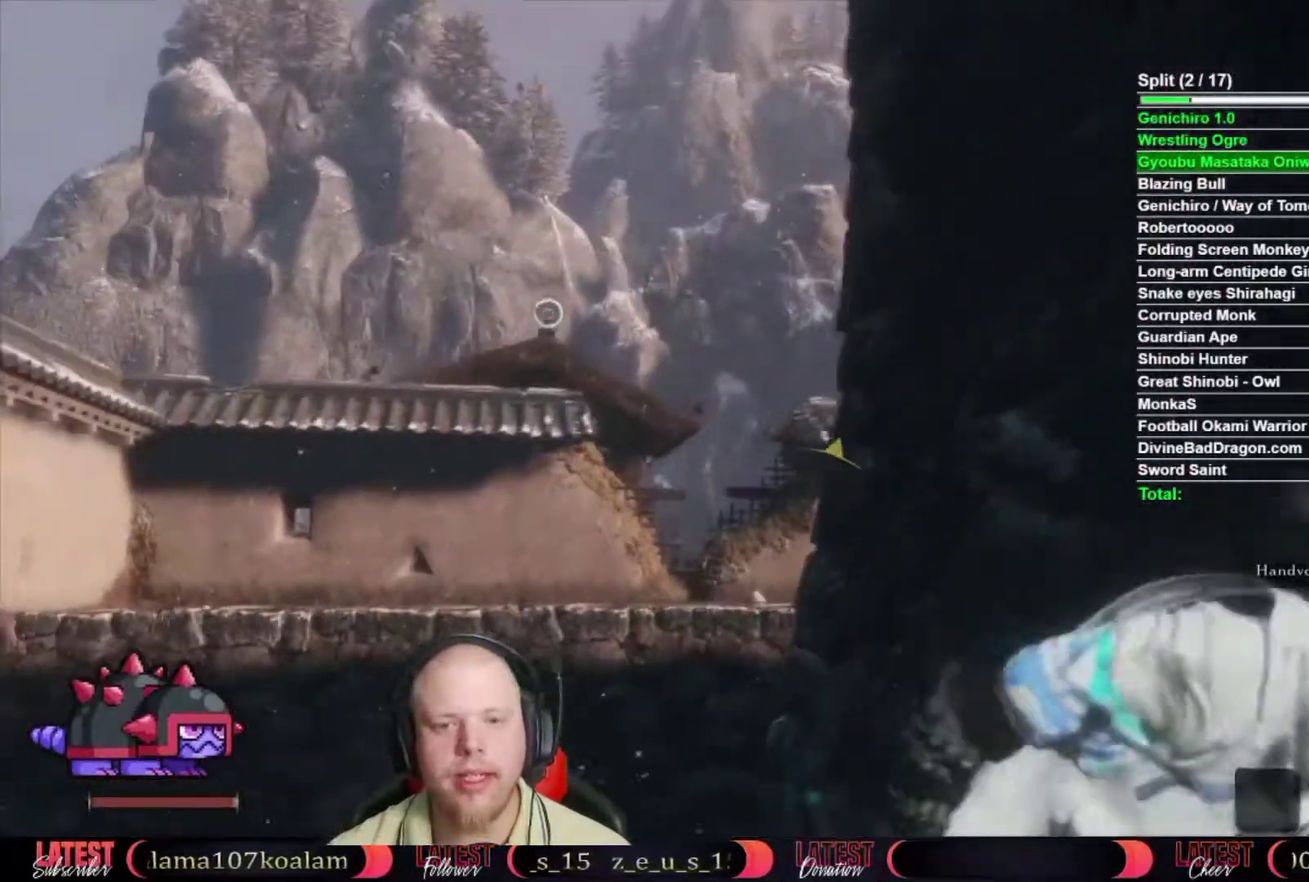
{"buttons": [], "left_stick": "up", "right_stick": "center", "events": [[17, "left_stick", "up-right"], [83, "A", "down"], [83, "left_stick", "up"], [183, "A", "up"]]}
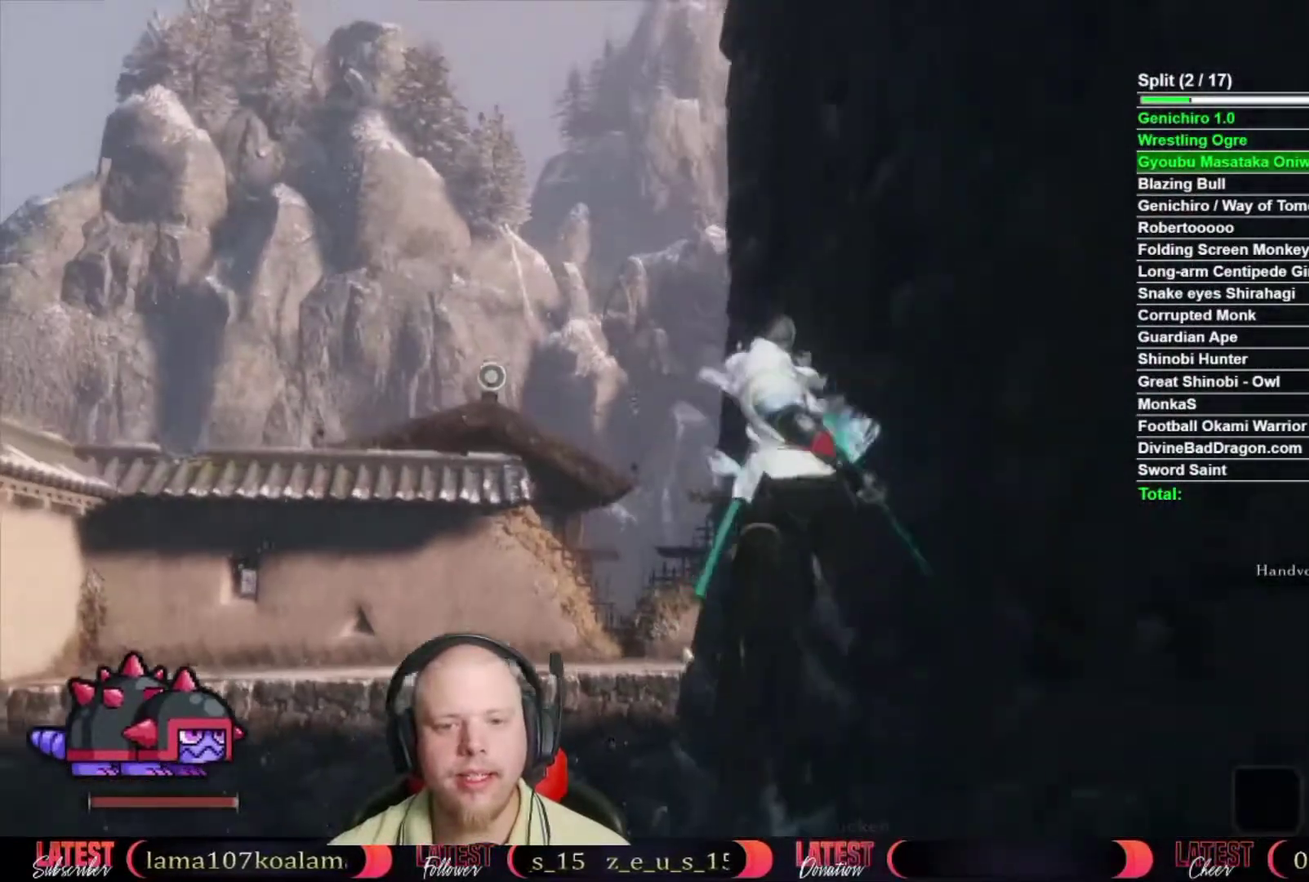
{"buttons": [], "left_stick": "up-left", "right_stick": "center", "events": [[83, "left_stick", "up-left"], [133, "A", "down"], [233, "A", "up"], [350, "right_stick", "left"], [483, "right_stick", "center"]]}
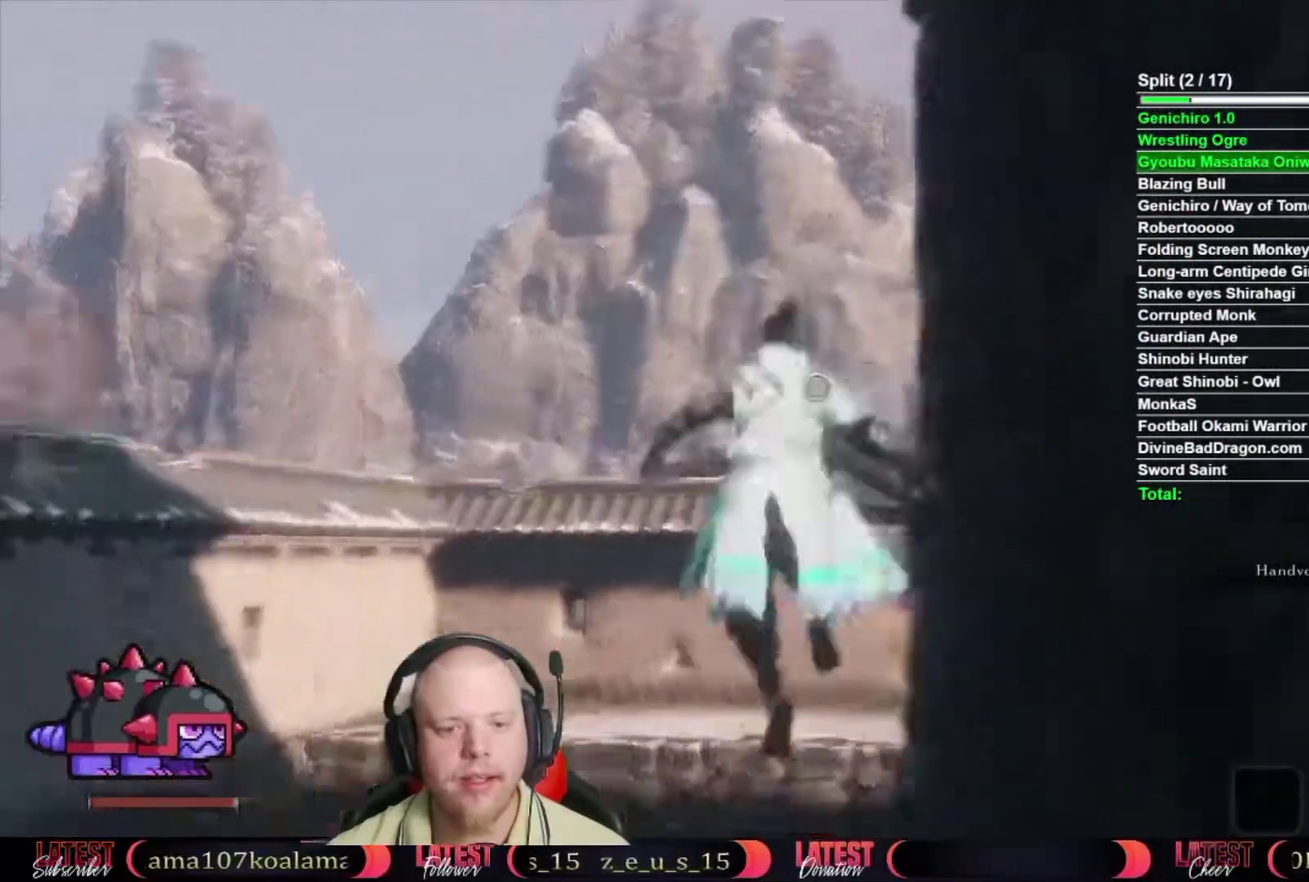
{"buttons": ["L2"], "left_stick": "up", "right_stick": "center", "events": [[17, "left_stick", "up"], [267, "L2", "down"], [300, "right_stick", "right"], [367, "L2", "up"], [417, "L2", "down"], [417, "right_stick", "center"]]}